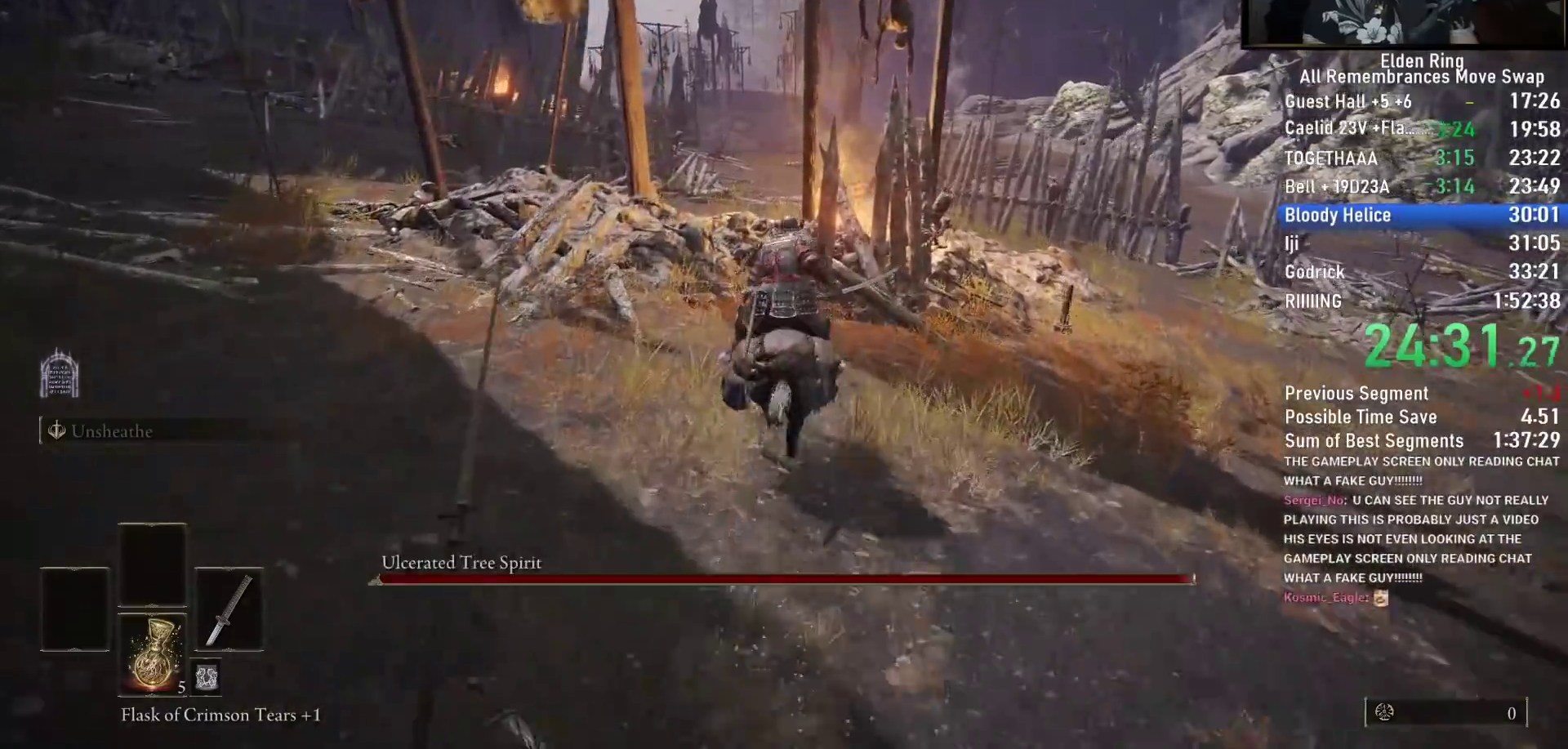
Gameplay with a controller (PlayStation layout); each line is a JSON object with the inputs held at the frame after it (dt_ms = milliseconds from this image to that frame). "events" lists button and stick changes between this image and that frame as [ms after this image, input, new state], when the widget could be followed in between.
{"dt_ms": 500, "buttons": [], "left_stick": "up", "right_stick": "center"}
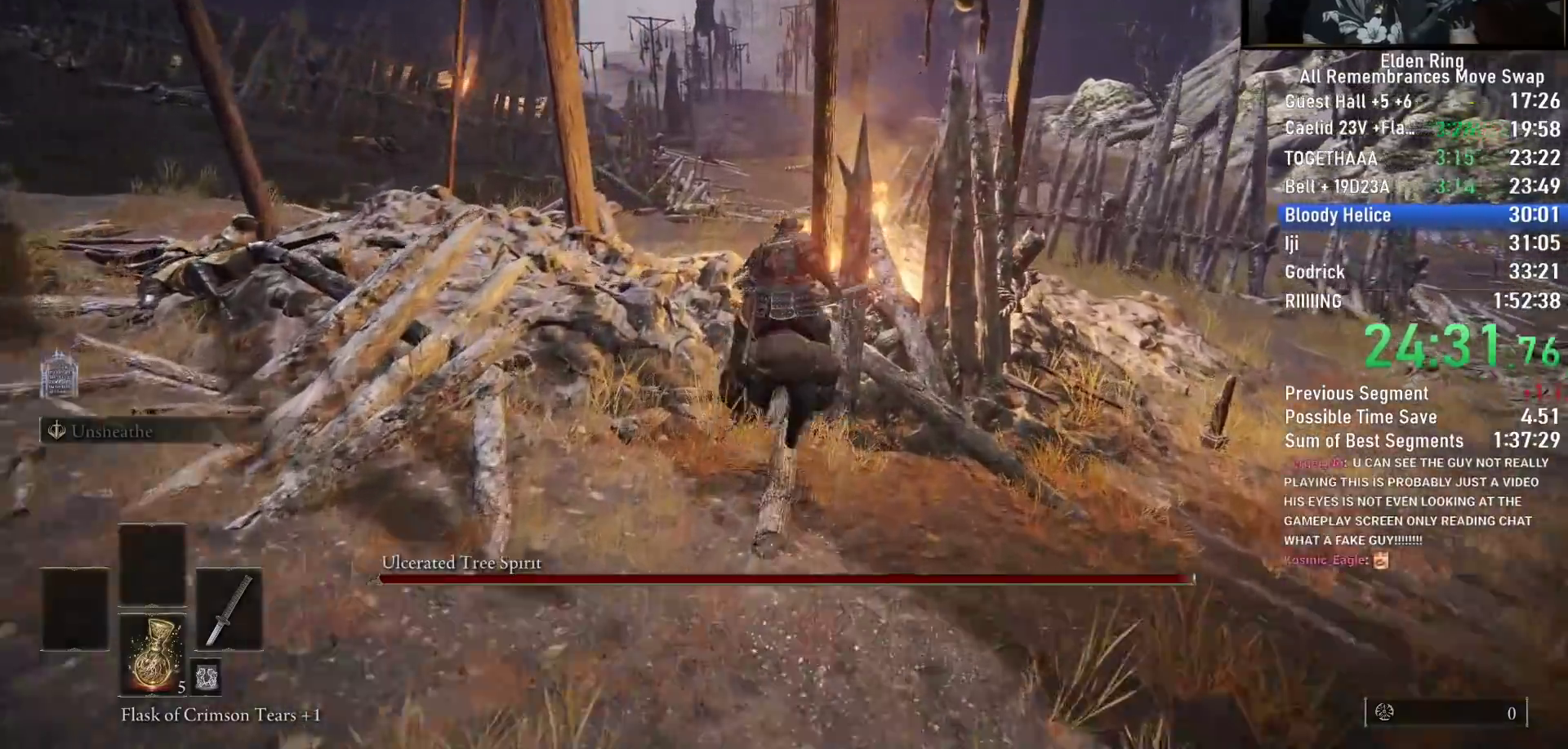
{"dt_ms": 500, "buttons": [], "left_stick": "up", "right_stick": "center", "events": []}
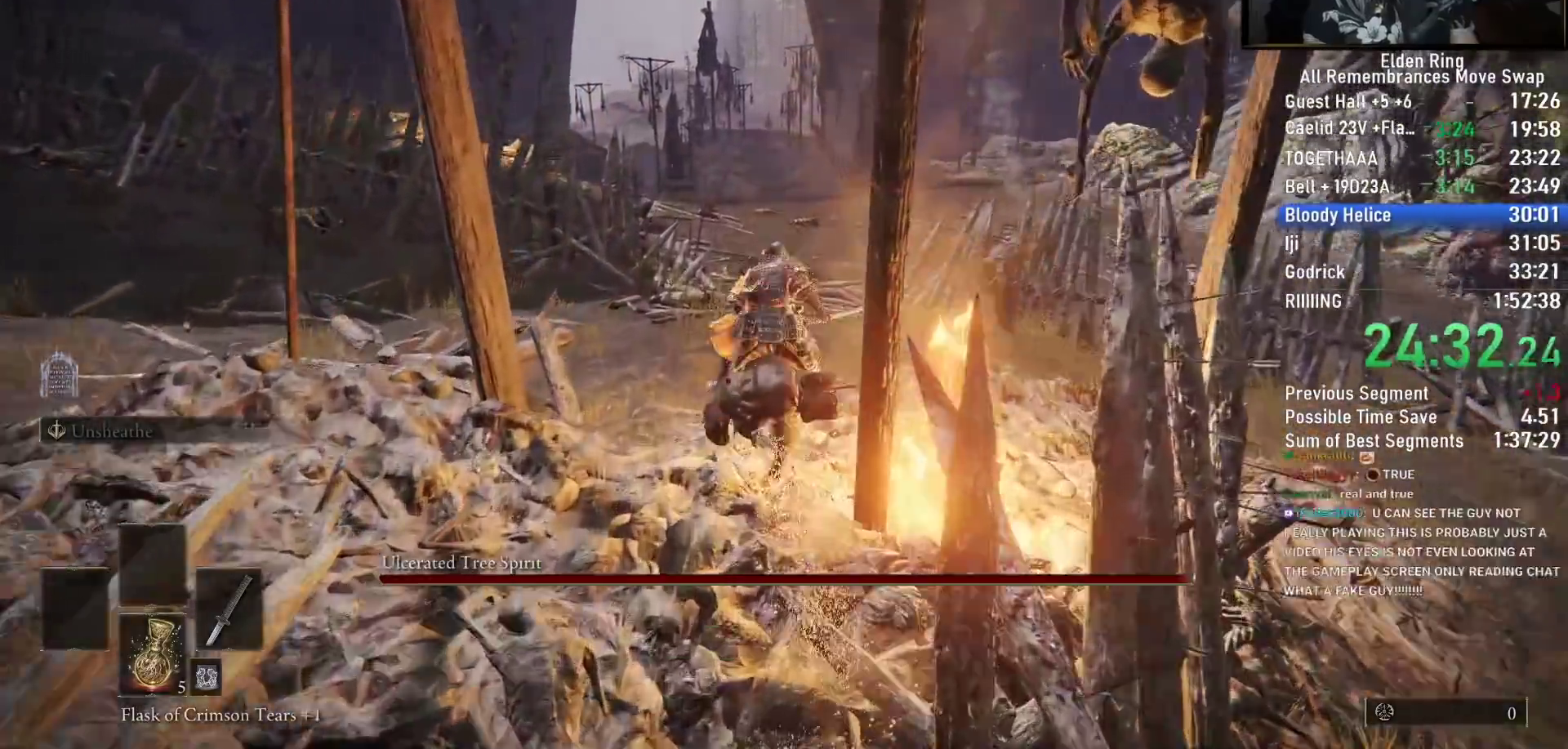
{"dt_ms": 500, "buttons": [], "left_stick": "up", "right_stick": "center", "events": [[50, "CIRCLE", "down"], [150, "CIRCLE", "up"]]}
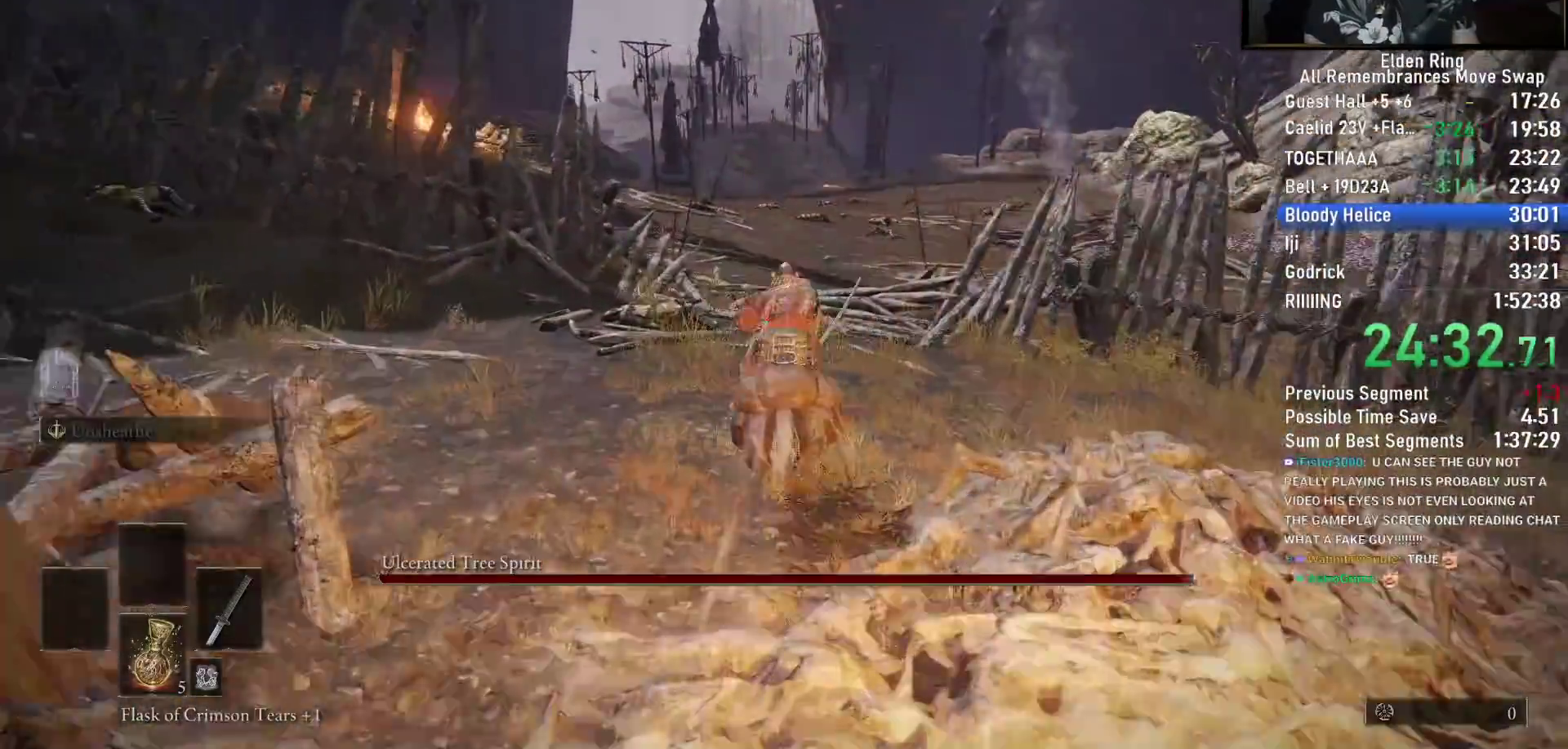
{"dt_ms": 1000, "buttons": [], "left_stick": "up", "right_stick": "center"}
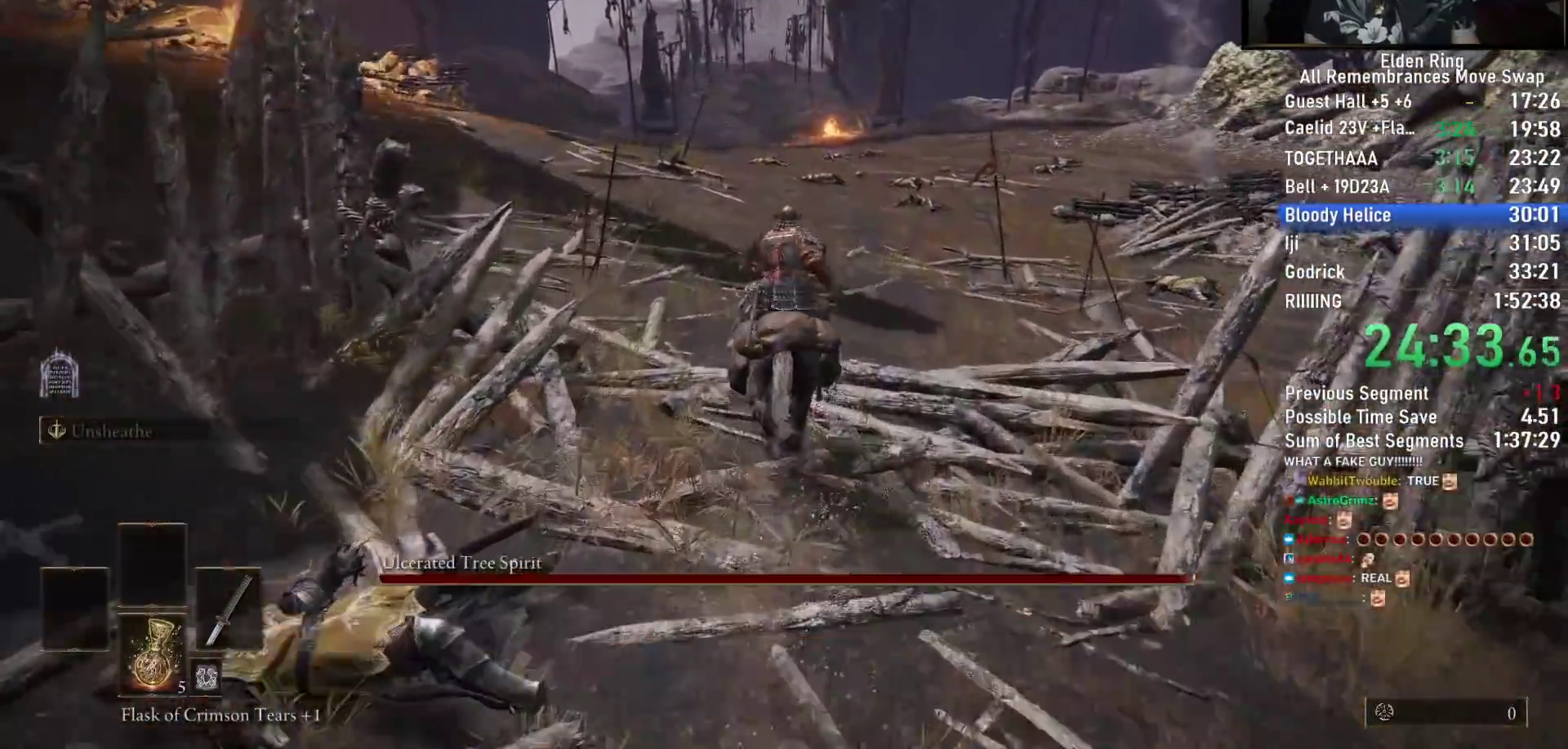
{"dt_ms": 500, "buttons": [], "left_stick": "up", "right_stick": "center", "events": [[217, "right_stick", "up-left"], [350, "right_stick", "center"]]}
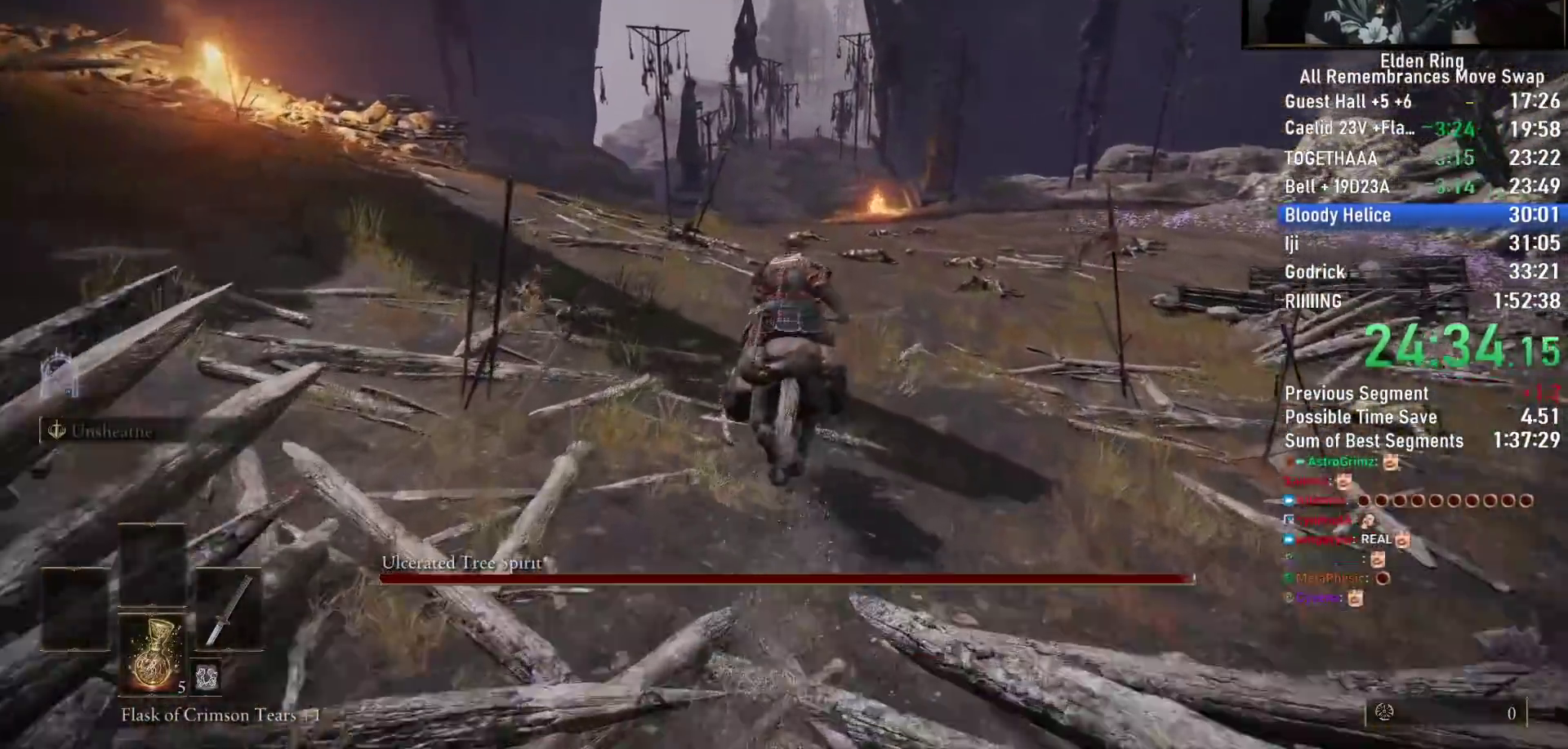
{"dt_ms": 500, "buttons": [], "left_stick": "up", "right_stick": "up", "events": [[500, "right_stick", "up"]]}
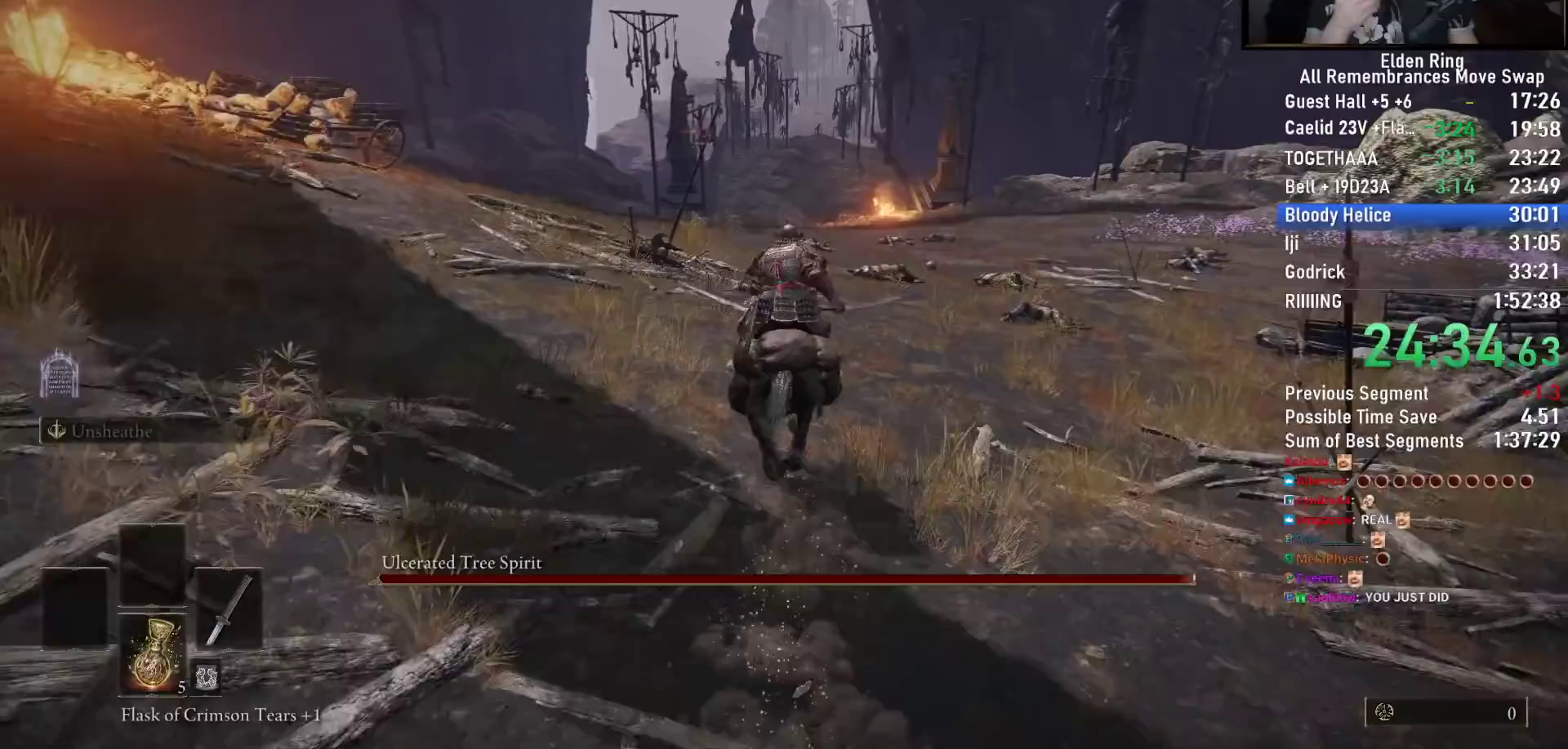
{"dt_ms": 500, "buttons": [], "left_stick": "up", "right_stick": "center", "events": [[483, "right_stick", "center"]]}
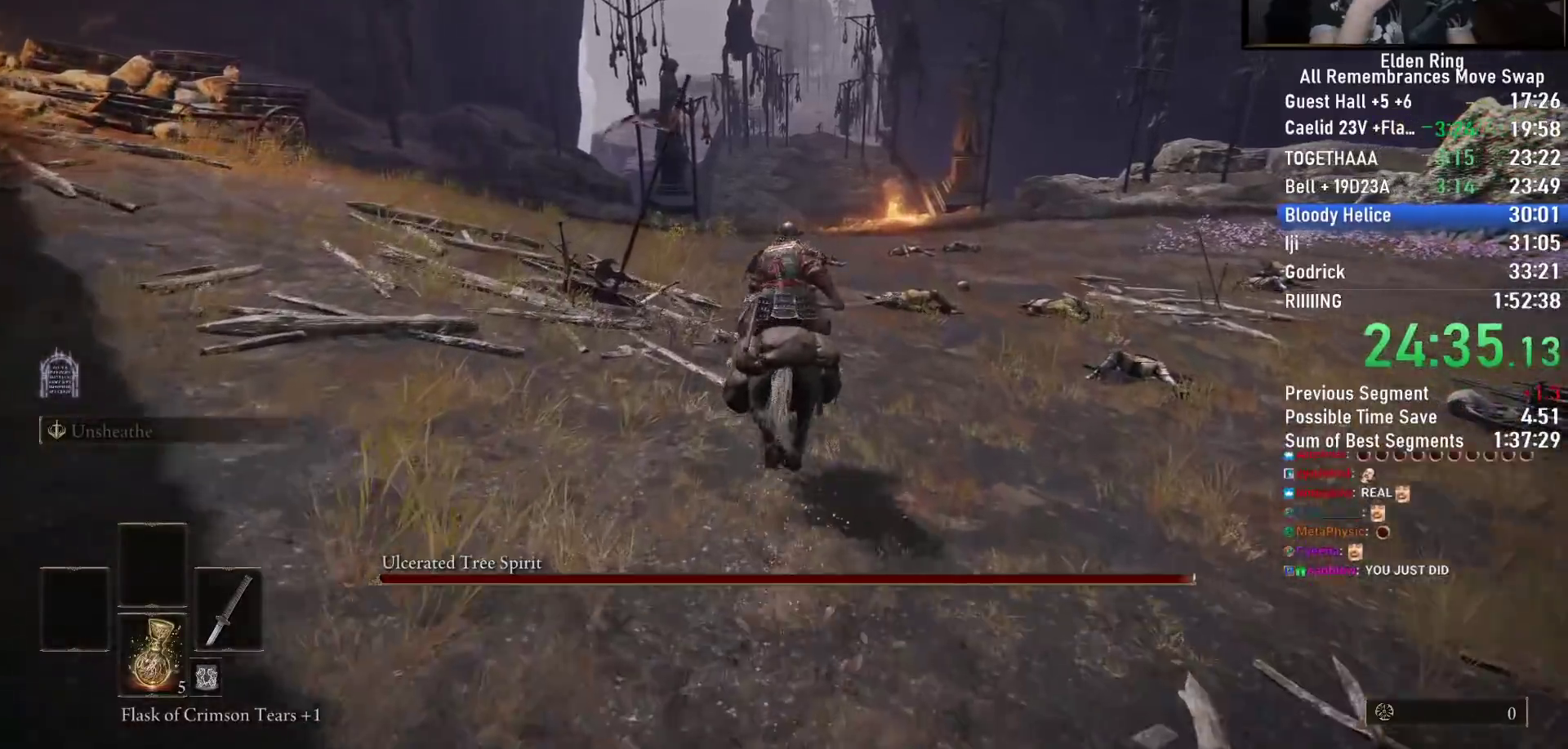
{"dt_ms": 500, "buttons": [], "left_stick": "up", "right_stick": "center", "events": []}
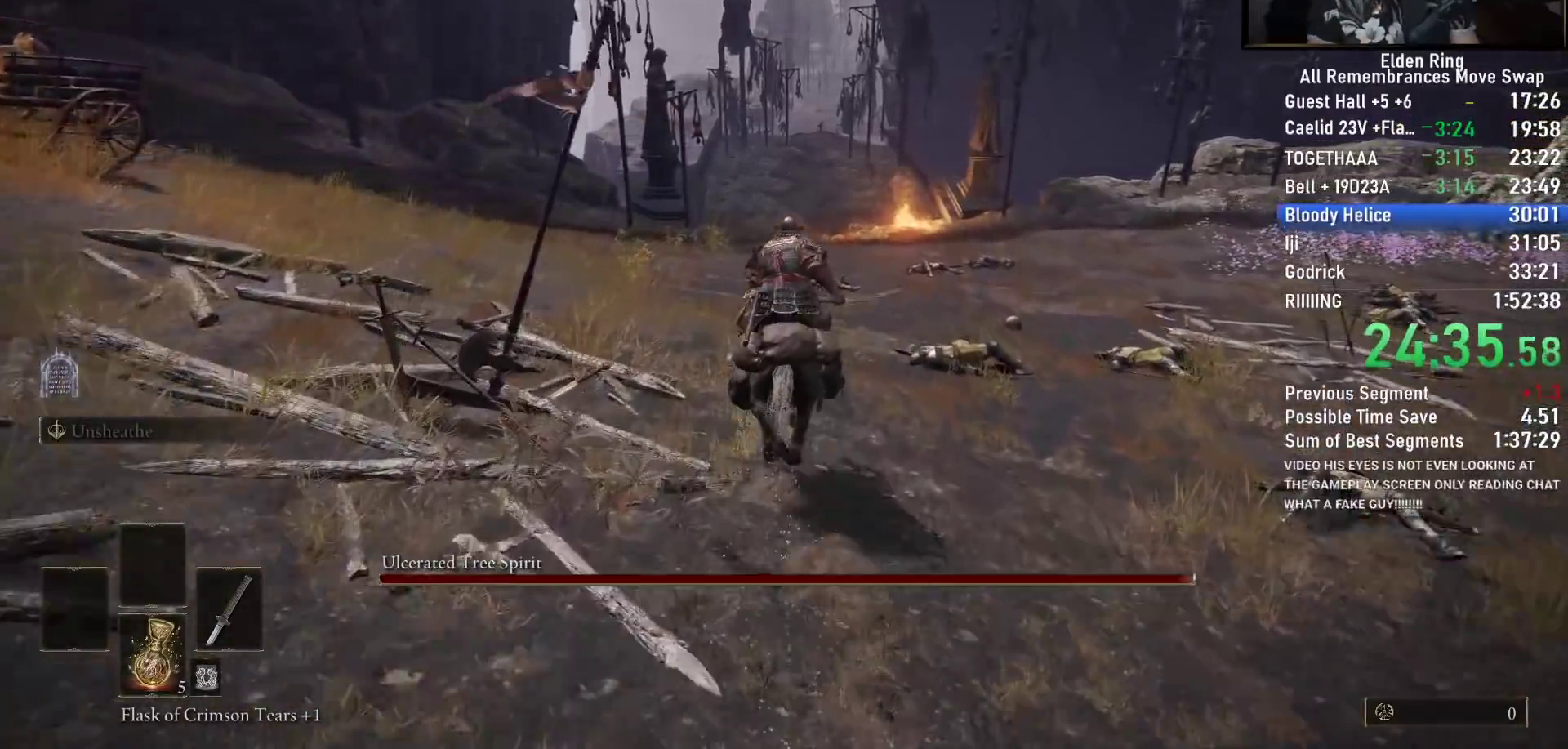
{"dt_ms": 500, "buttons": [], "left_stick": "up", "right_stick": "center", "events": [[83, "CIRCLE", "down"], [200, "CIRCLE", "up"]]}
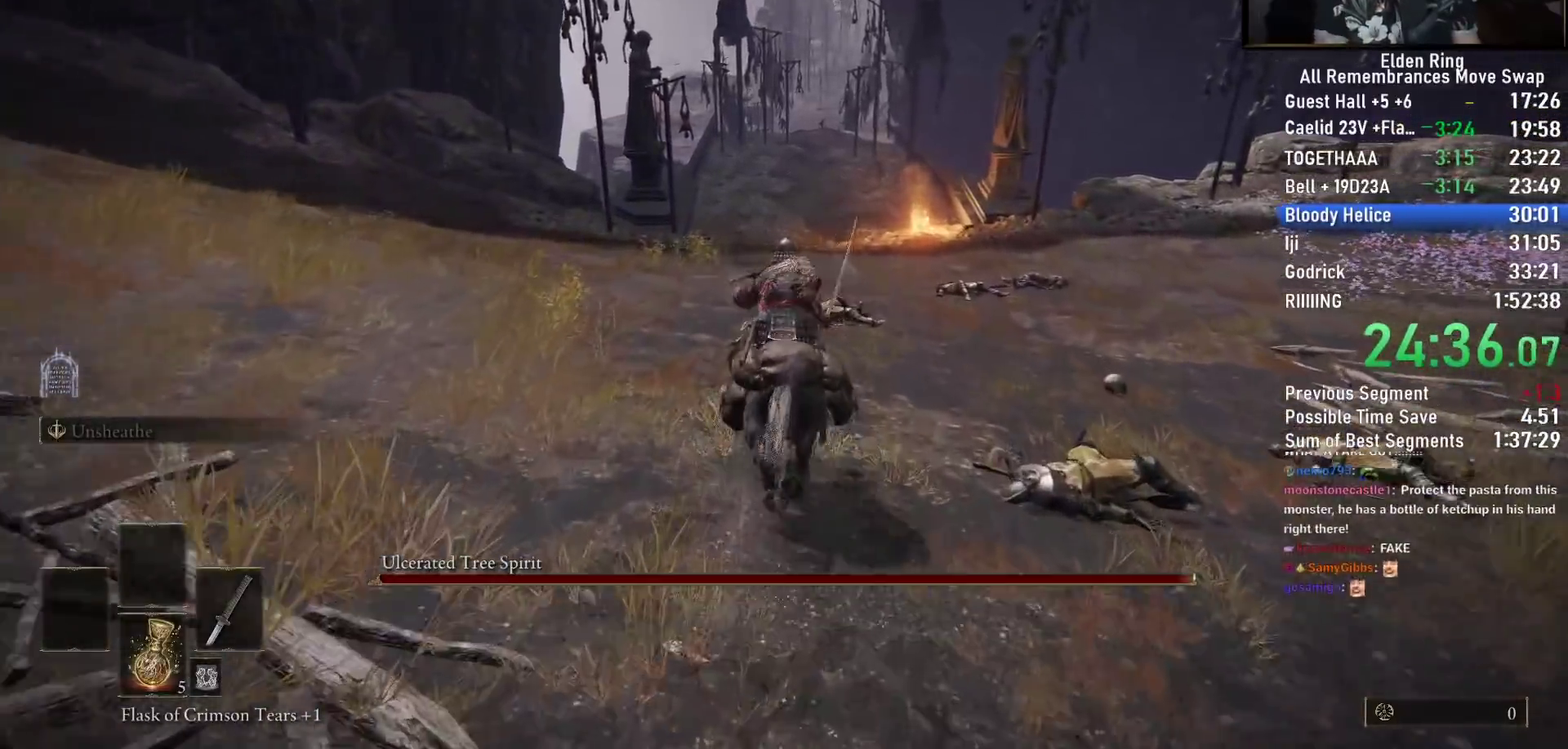
{"dt_ms": 500, "buttons": [], "left_stick": "up", "right_stick": "center", "events": []}
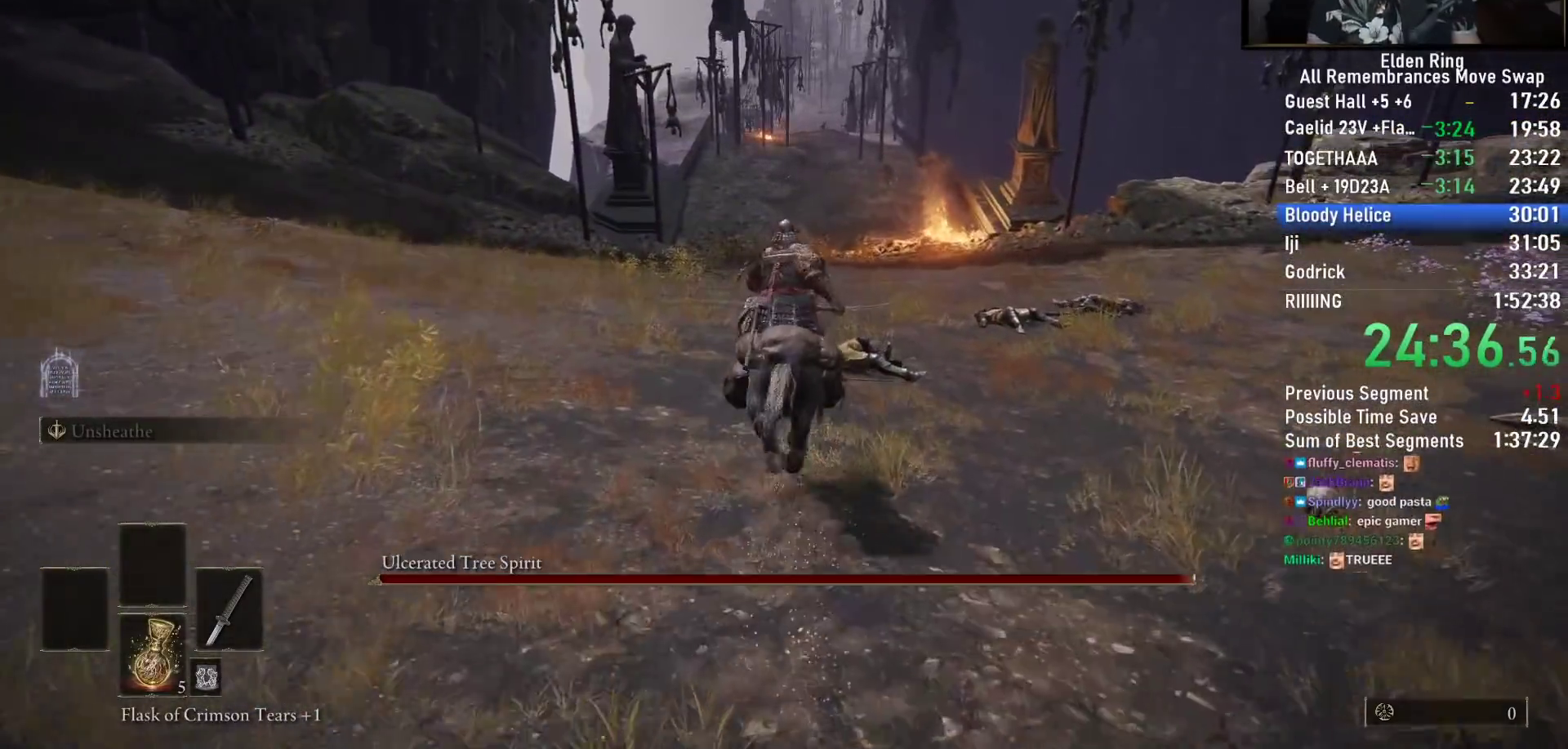
{"dt_ms": 500, "buttons": [], "left_stick": "up", "right_stick": "center", "events": []}
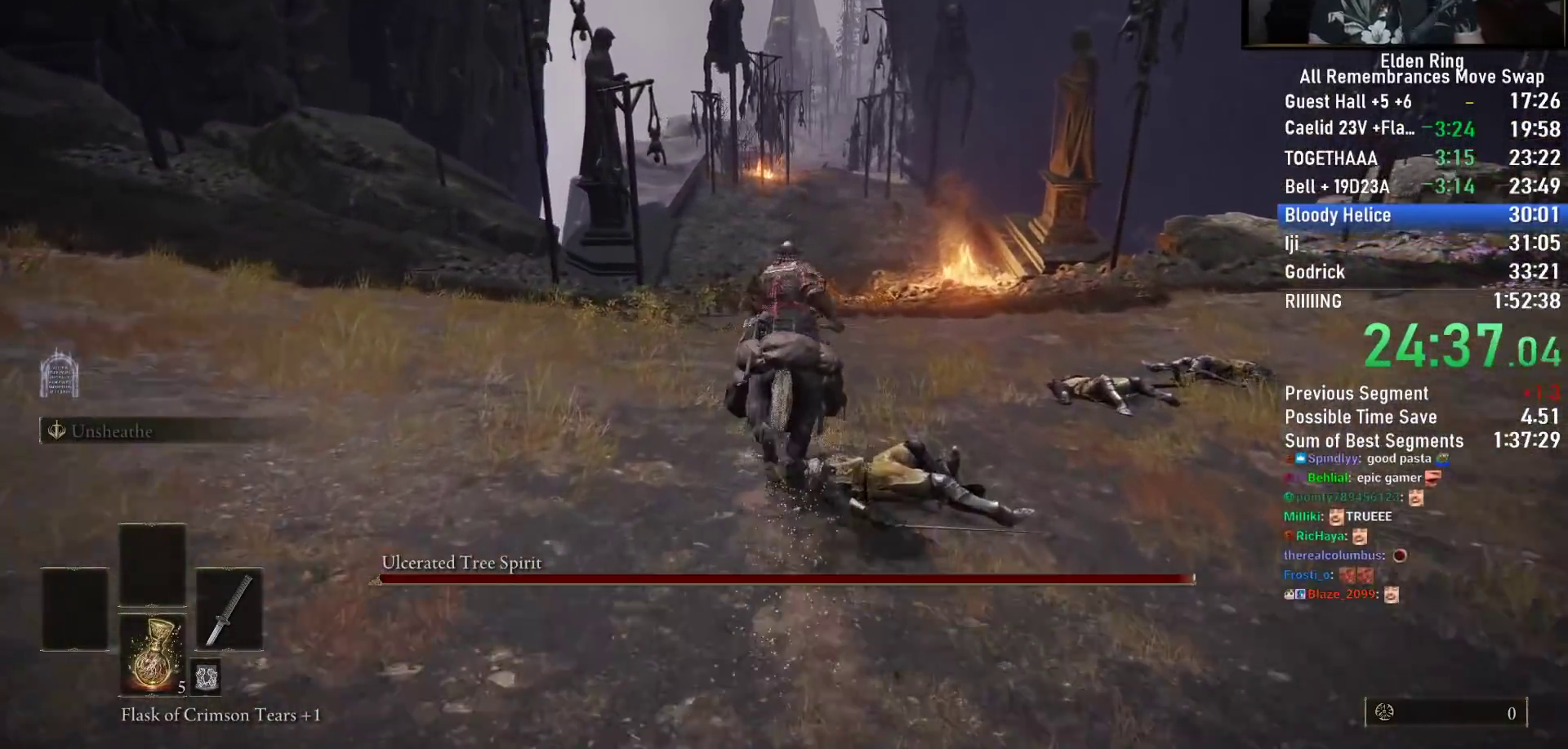
{"dt_ms": 500, "buttons": [], "left_stick": "up", "right_stick": "center", "events": []}
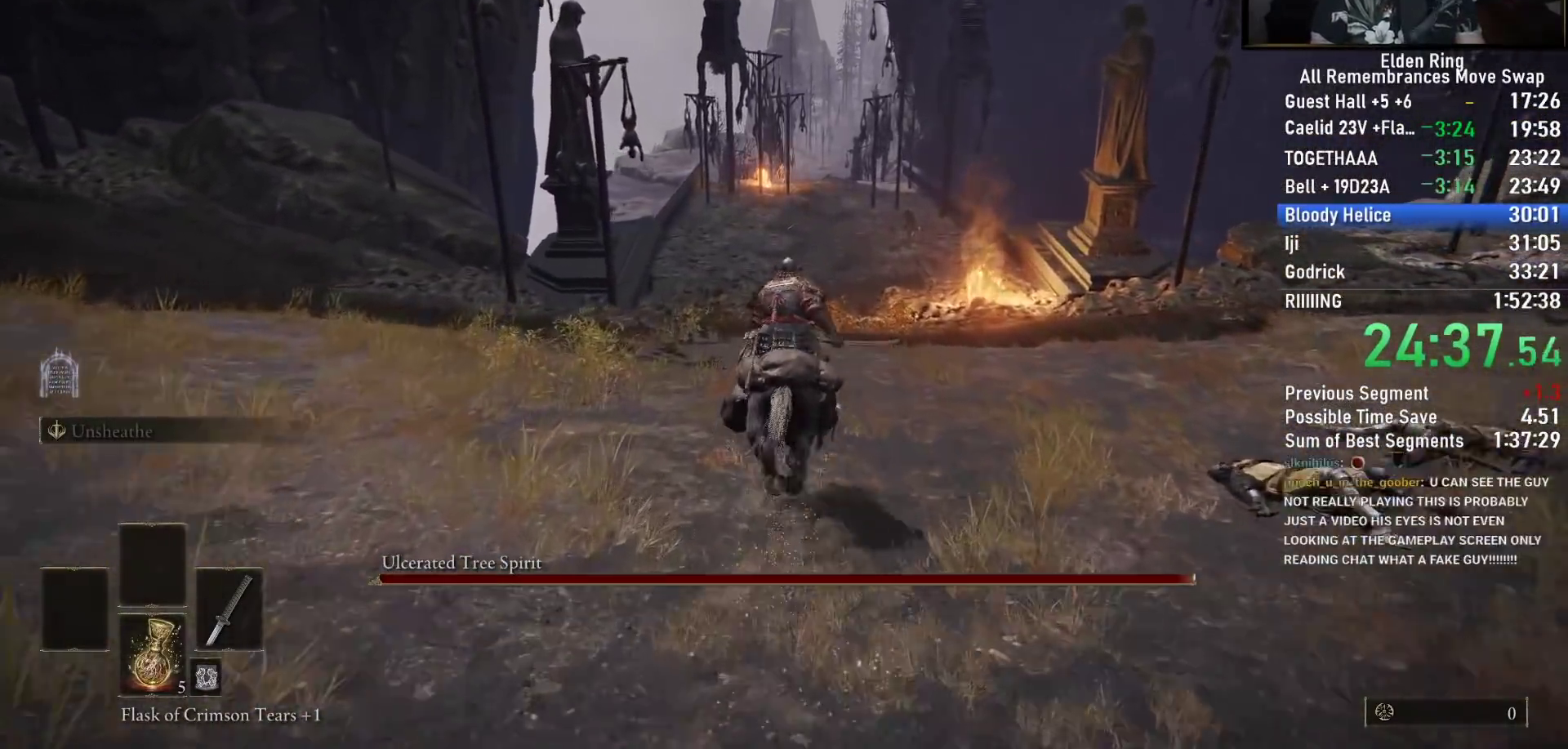
{"dt_ms": 500, "buttons": [], "left_stick": "up", "right_stick": "center", "events": []}
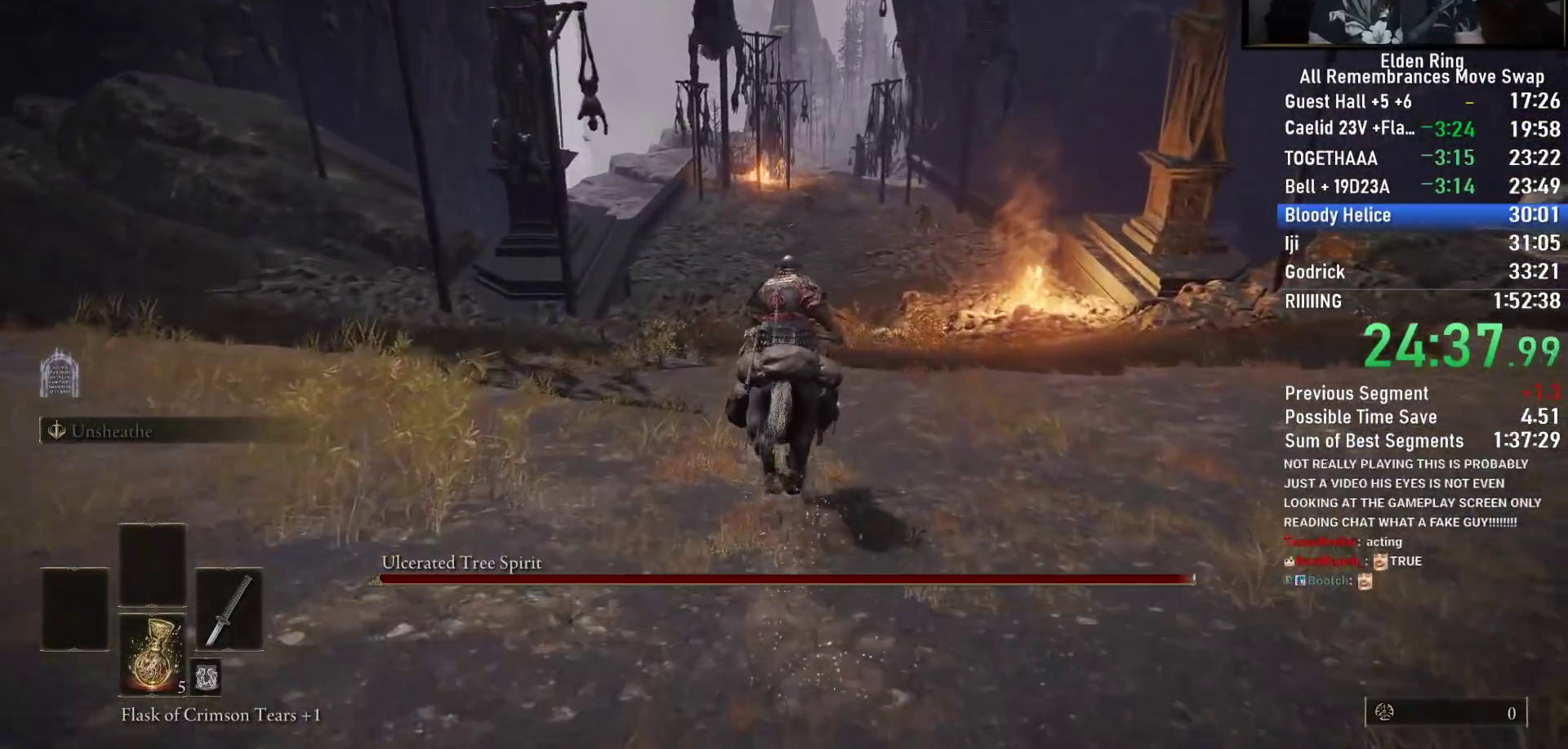
{"dt_ms": 500, "buttons": [], "left_stick": "up", "right_stick": "center", "events": [[400, "CIRCLE", "down"], [500, "CIRCLE", "up"]]}
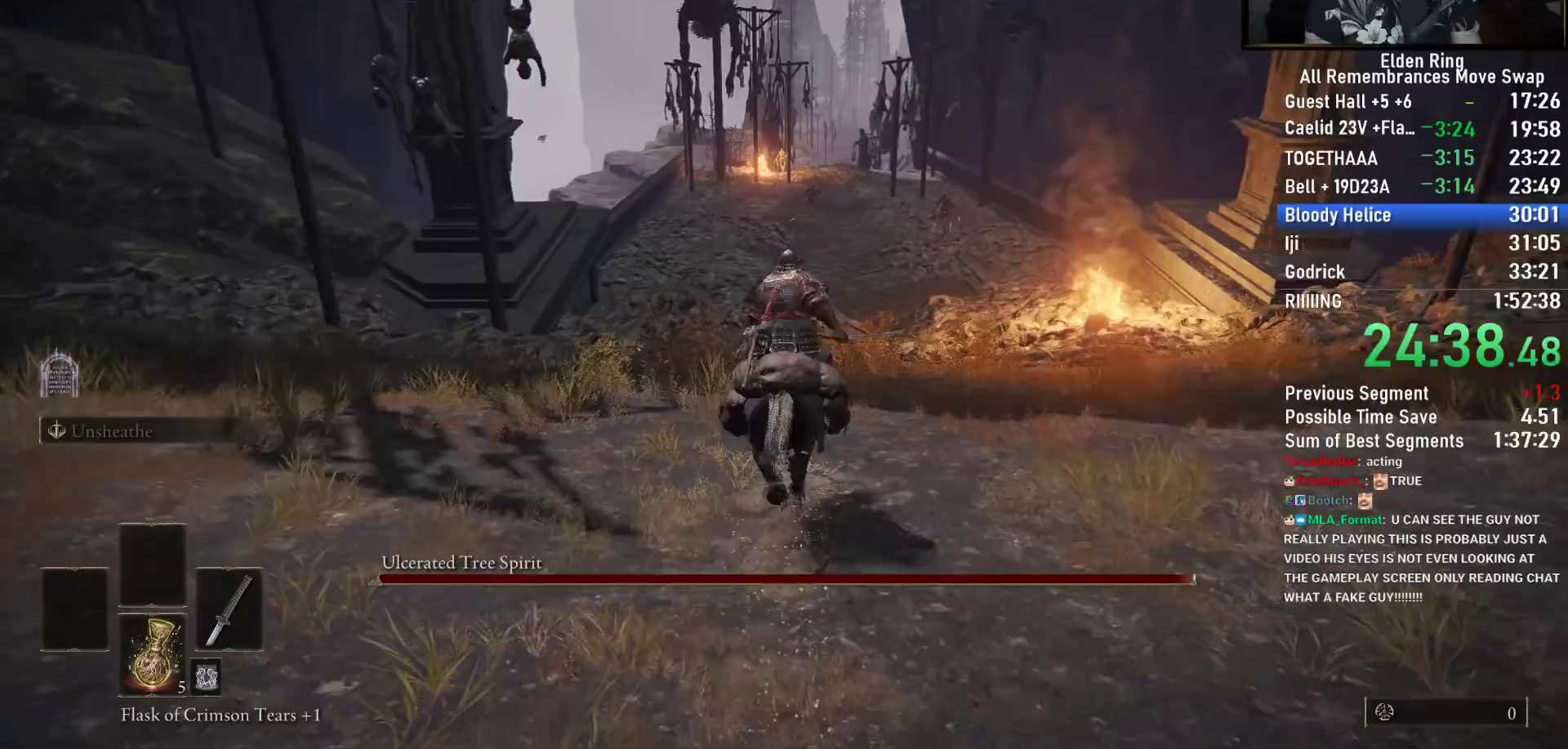
{"dt_ms": 500, "buttons": [], "left_stick": "up", "right_stick": "center", "events": [[333, "right_stick", "down"], [450, "right_stick", "center"]]}
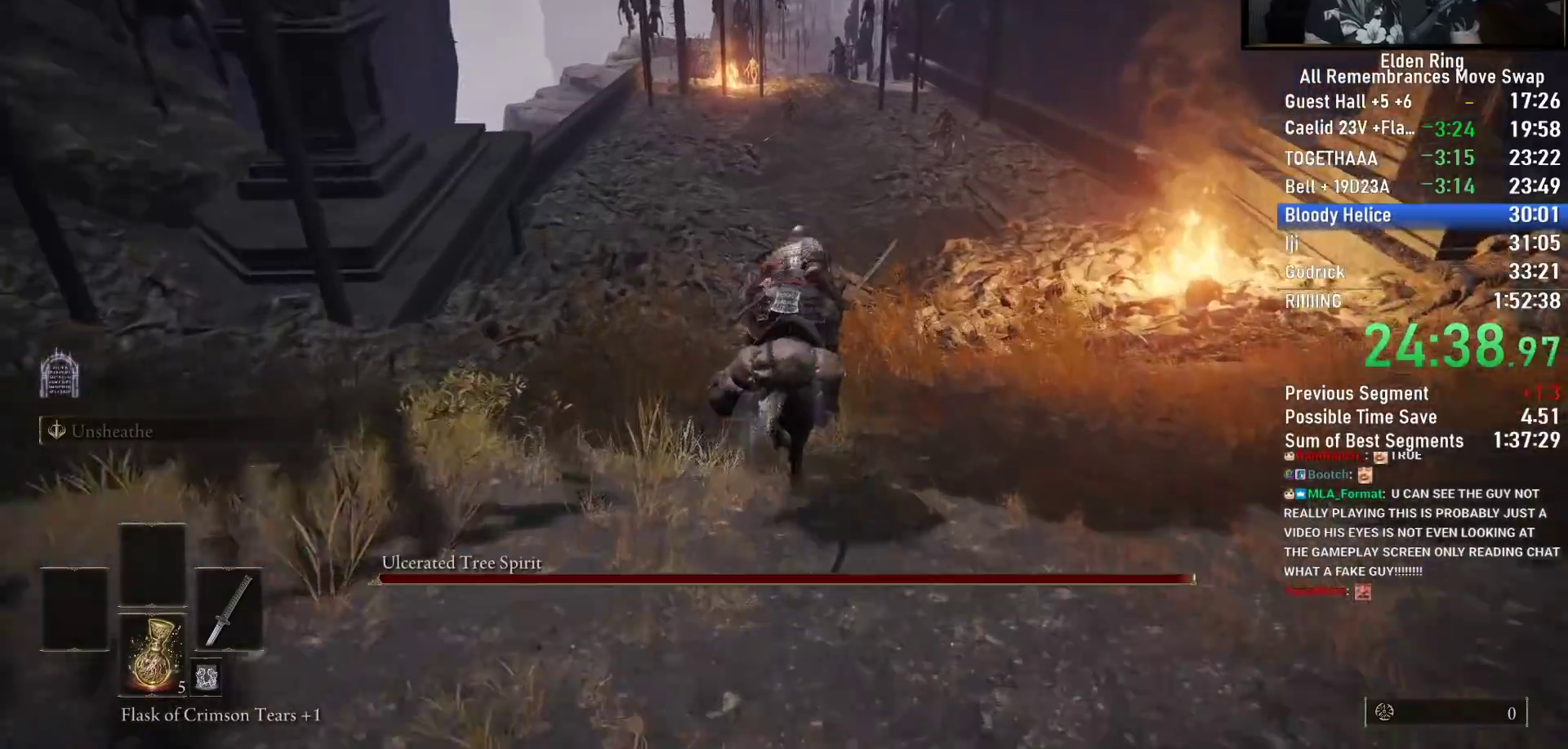
{"dt_ms": 500, "buttons": [], "left_stick": "up", "right_stick": "center", "events": [[333, "right_stick", "down"], [433, "right_stick", "center"]]}
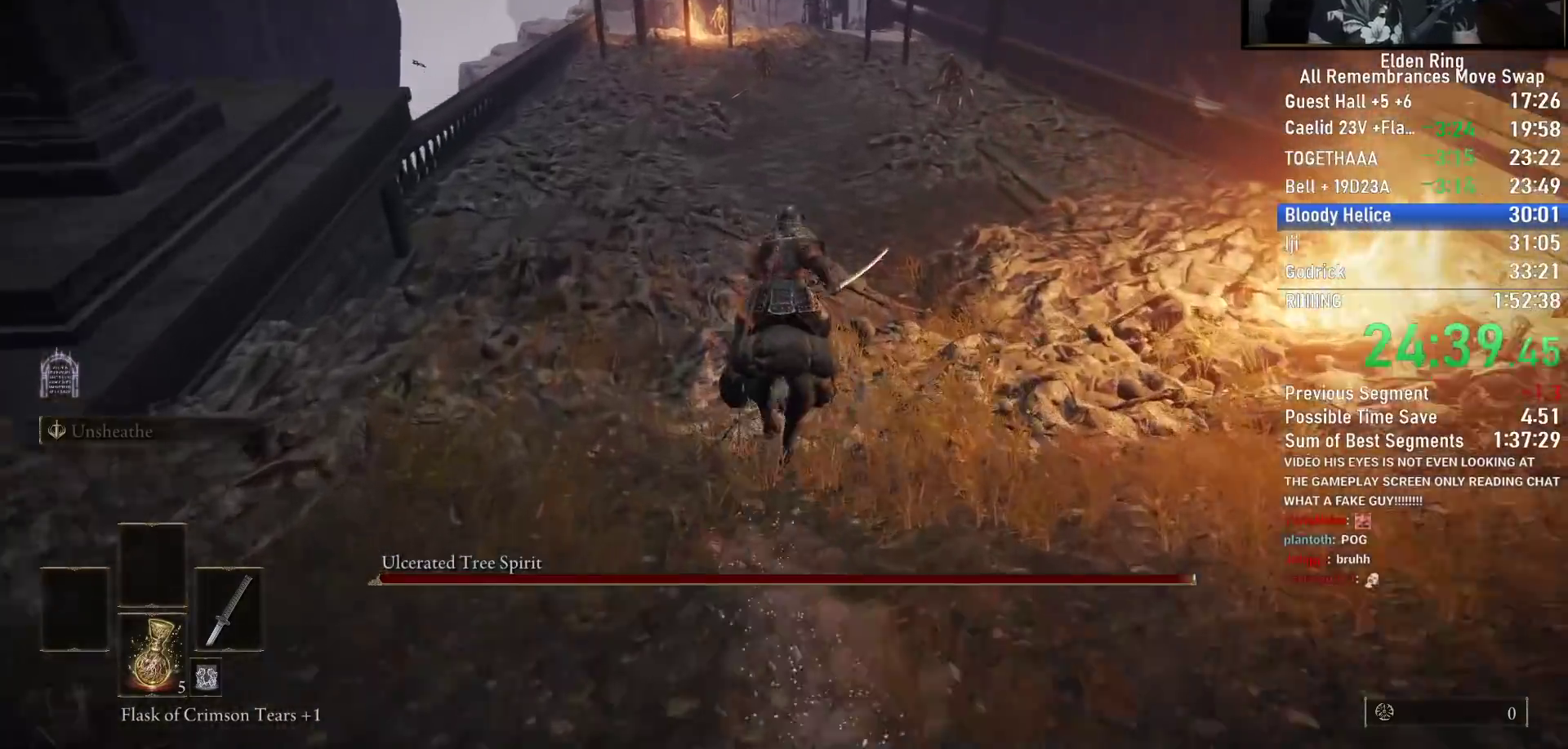
{"dt_ms": 500, "buttons": [], "left_stick": "up", "right_stick": "up", "events": [[433, "right_stick", "up"]]}
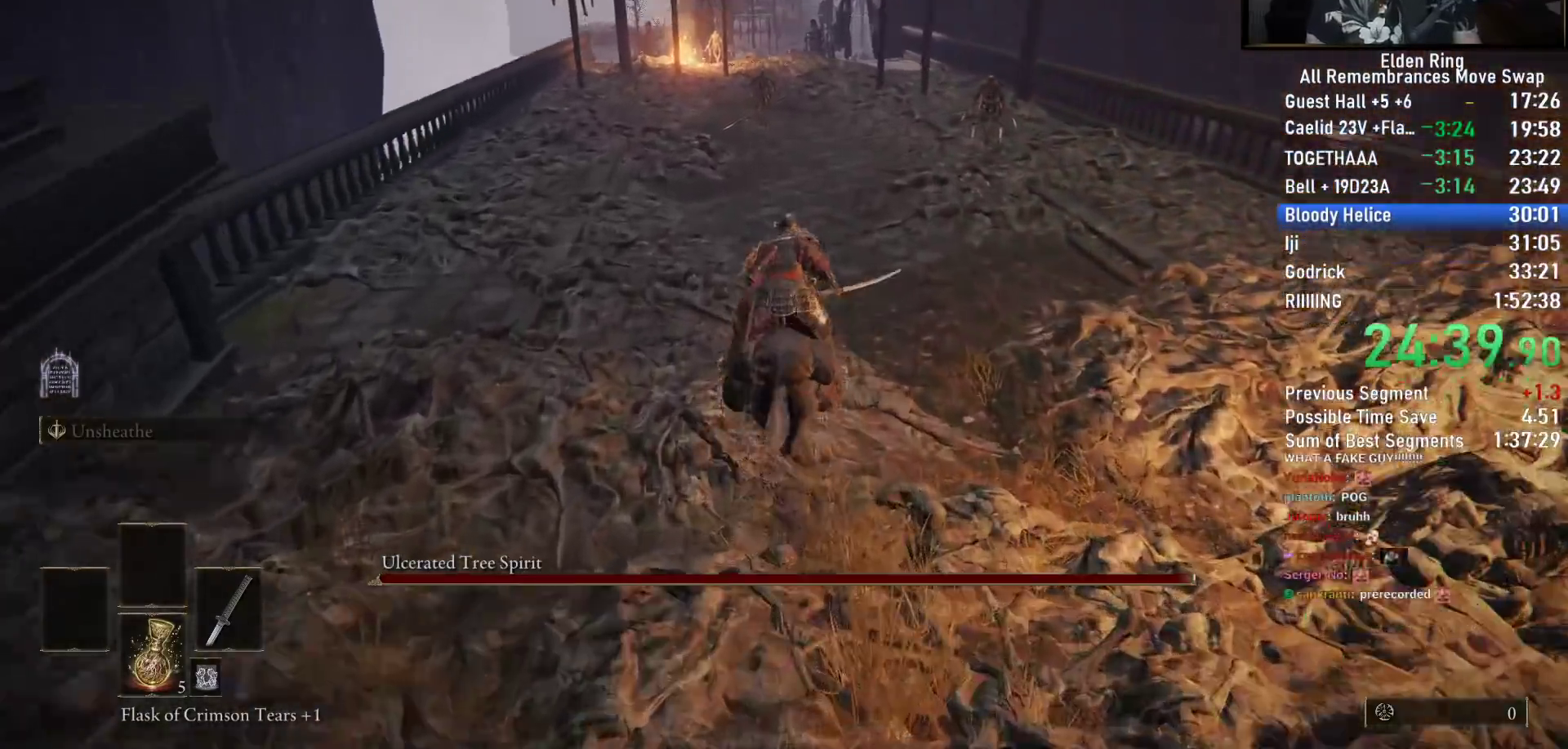
{"dt_ms": 500, "buttons": [], "left_stick": "up", "right_stick": "up", "events": [[283, "CIRCLE", "down"], [383, "CIRCLE", "up"]]}
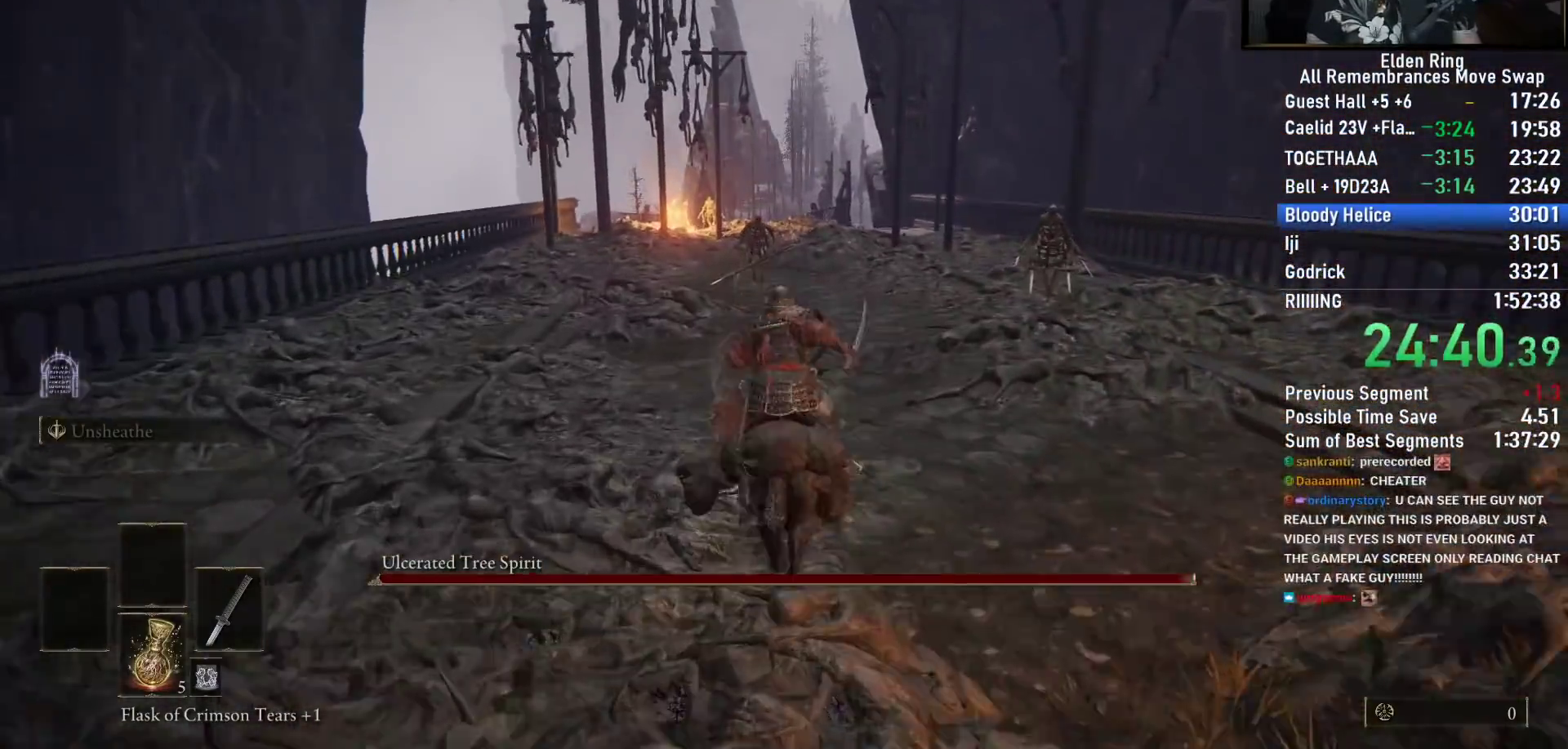
{"dt_ms": 500, "buttons": [], "left_stick": "up", "right_stick": "center", "events": [[17, "right_stick", "center"]]}
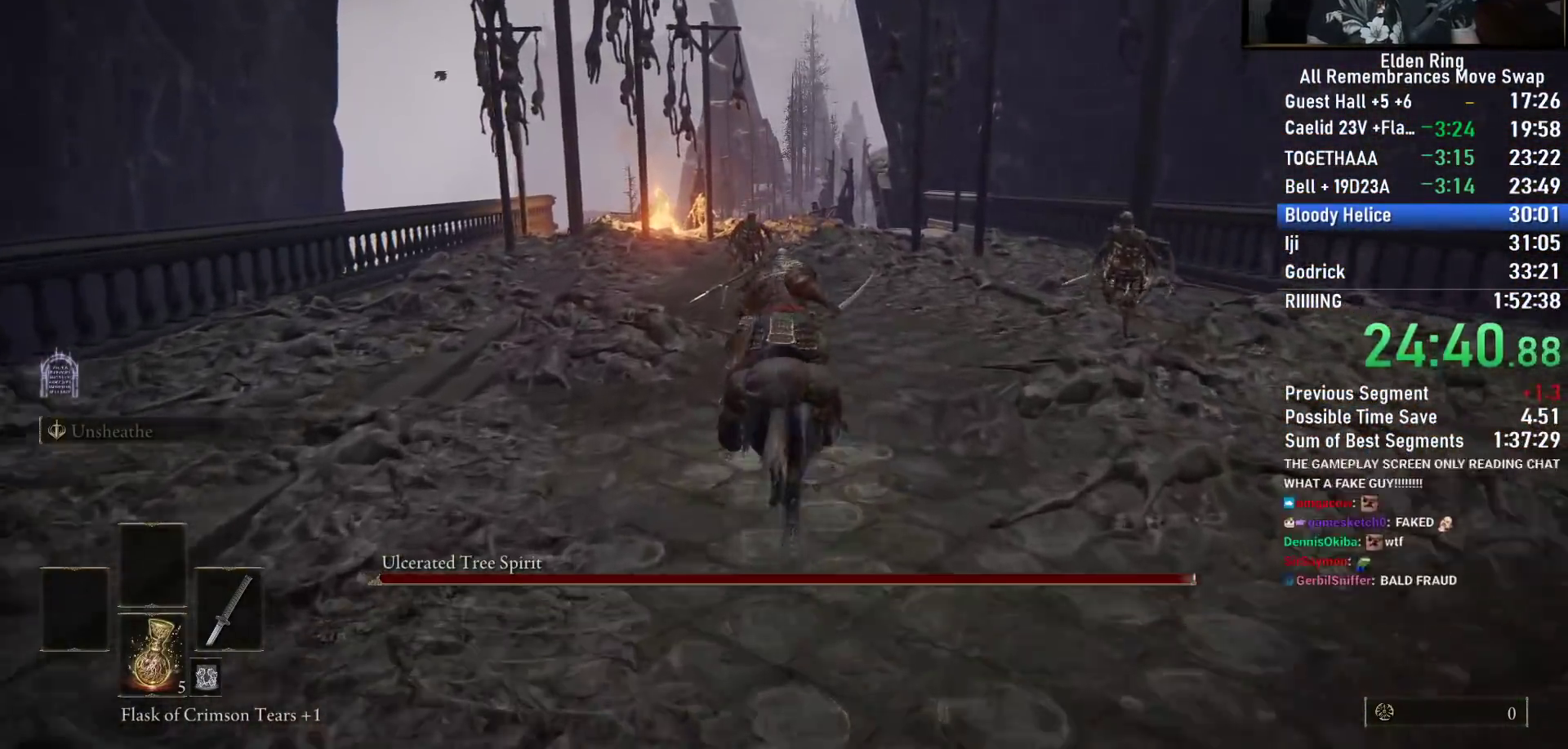
{"dt_ms": 500, "buttons": [], "left_stick": "up", "right_stick": "down-left", "events": [[467, "right_stick", "down-left"]]}
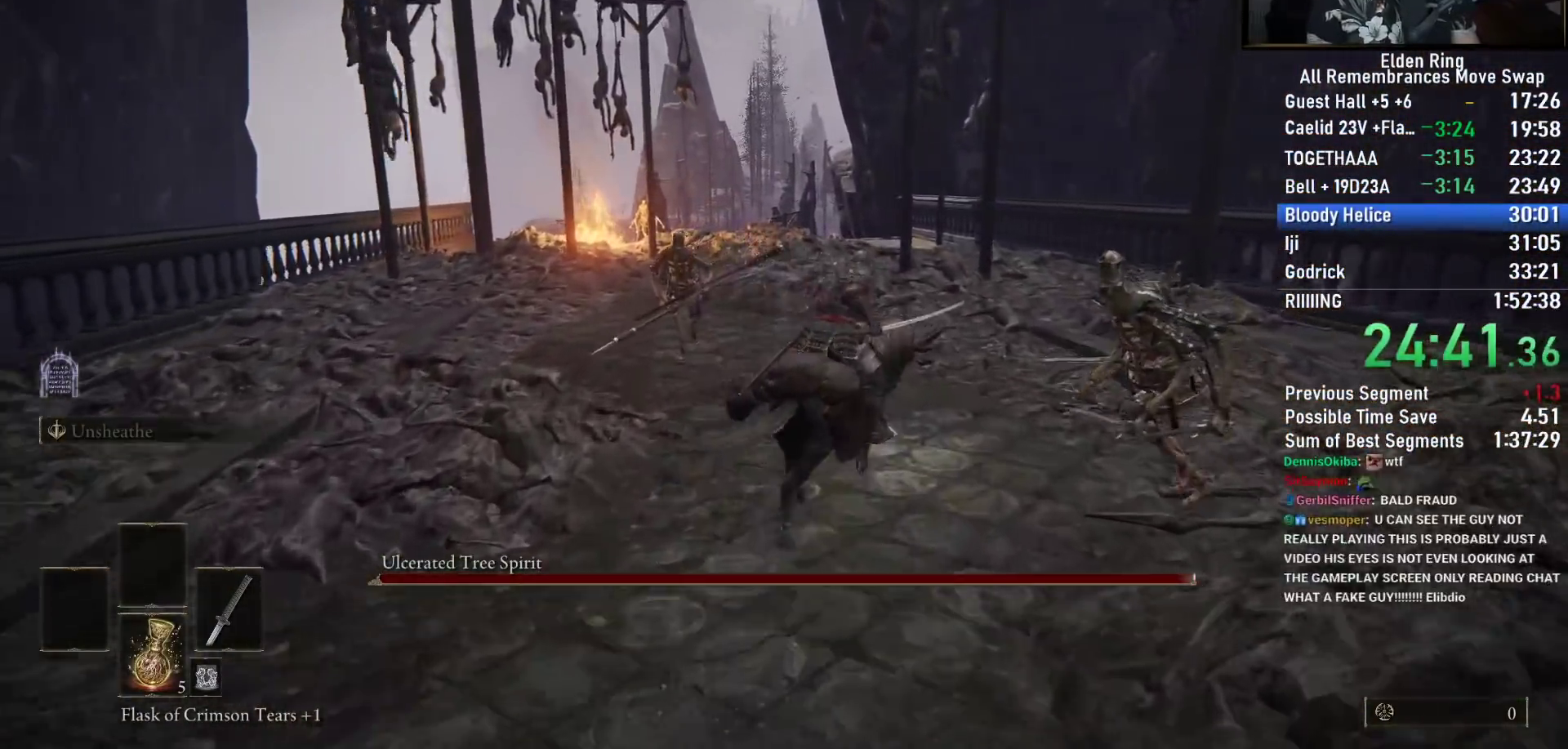
{"dt_ms": 500, "buttons": [], "left_stick": "up", "right_stick": "right", "events": [[133, "right_stick", "center"], [200, "right_stick", "down-left"], [467, "right_stick", "right"]]}
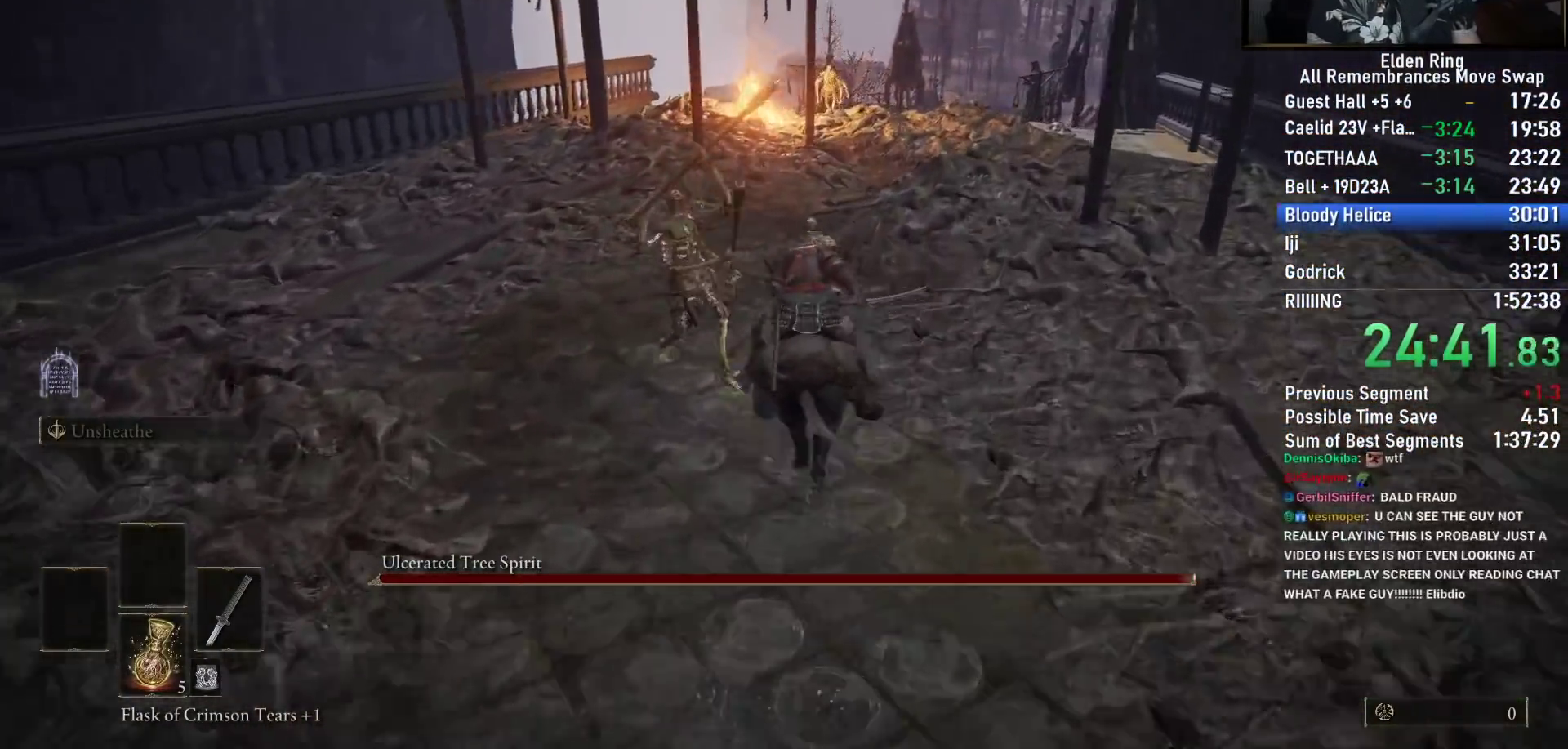
{"dt_ms": 500, "buttons": [], "left_stick": "up", "right_stick": "center", "events": [[83, "right_stick", "center"], [350, "CIRCLE", "down"], [450, "CIRCLE", "up"]]}
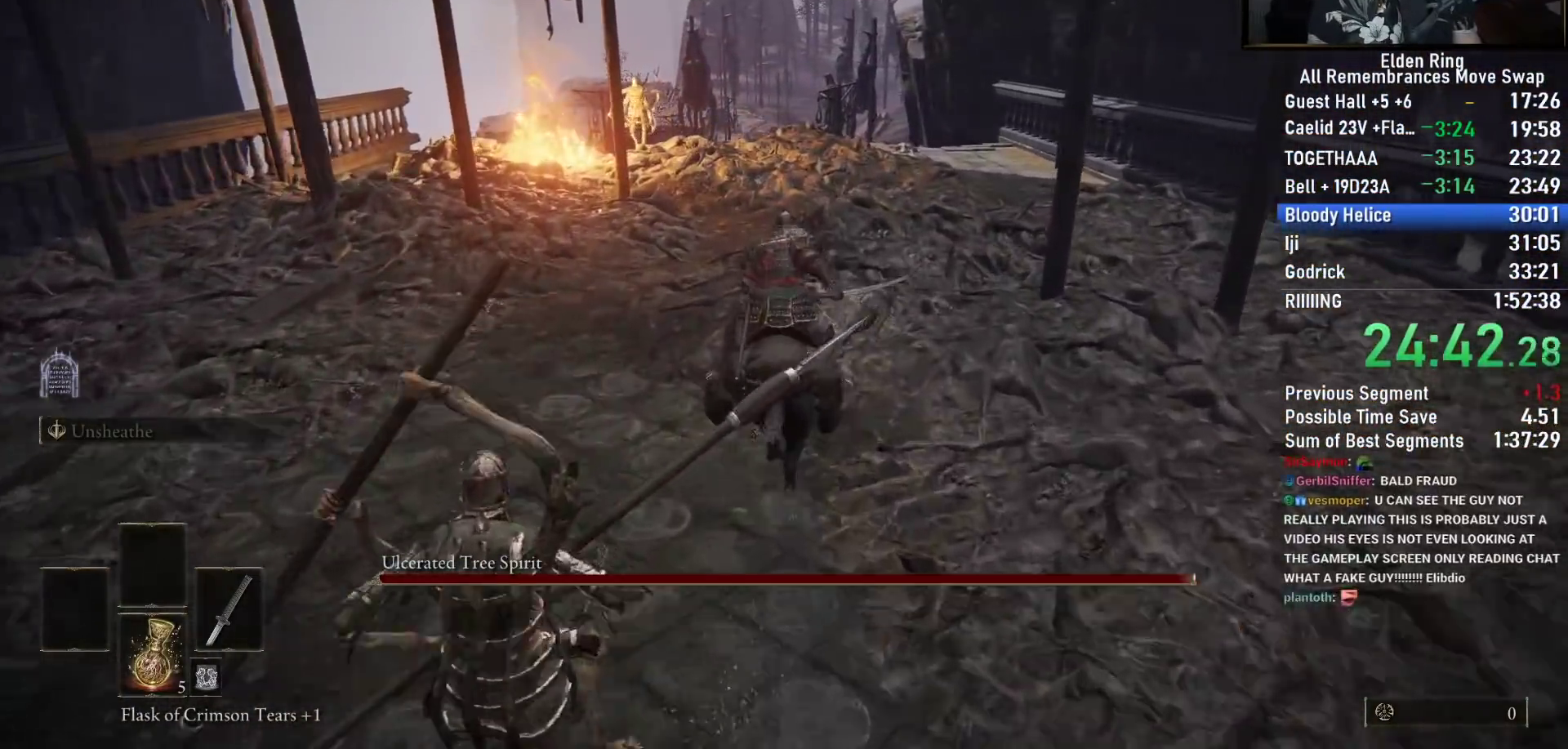
{"dt_ms": 500, "buttons": [], "left_stick": "up", "right_stick": "center", "events": [[350, "right_stick", "down-left"], [467, "right_stick", "center"]]}
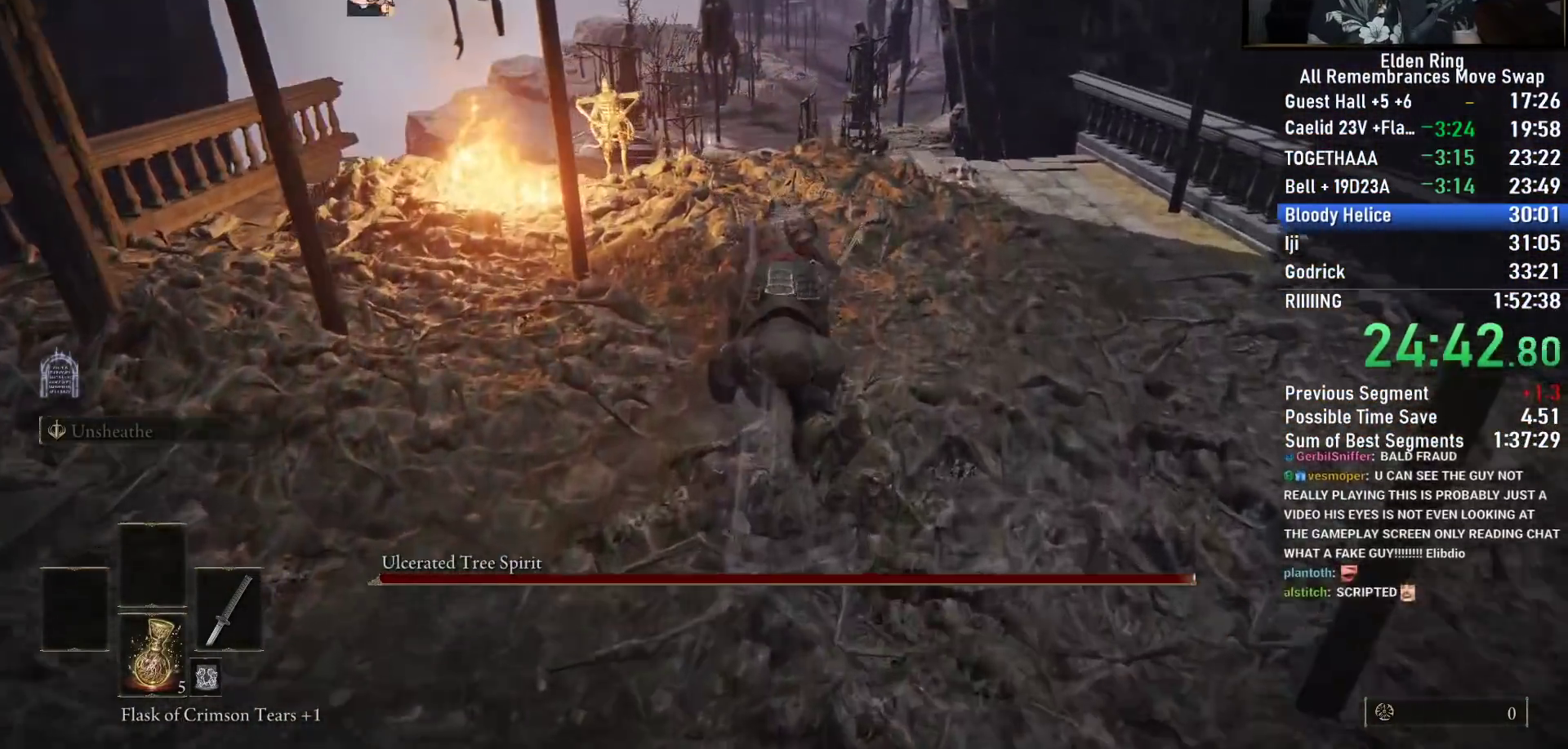
{"dt_ms": 500, "buttons": [], "left_stick": "up", "right_stick": "center", "events": []}
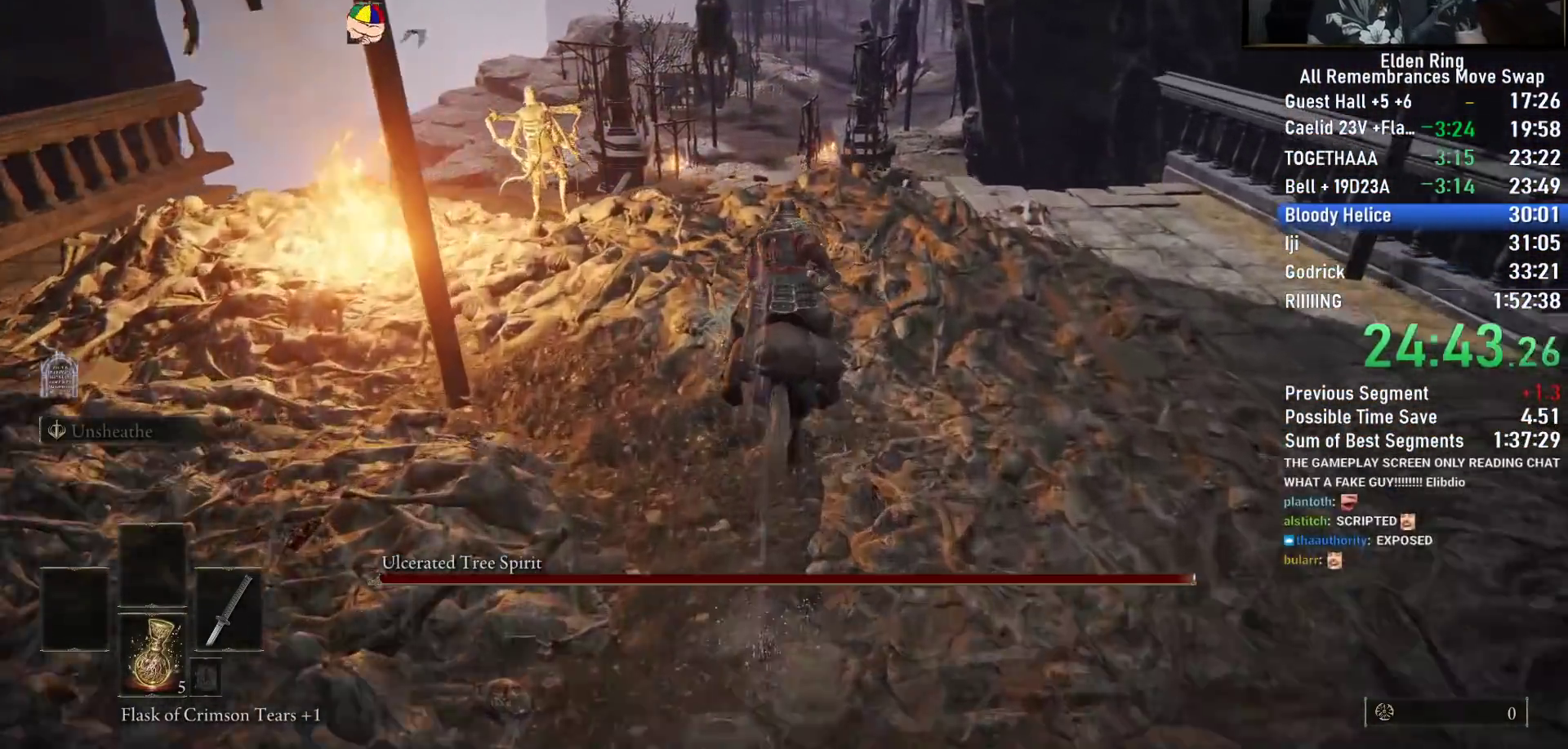
{"dt_ms": 500, "buttons": [], "left_stick": "up", "right_stick": "down", "events": [[133, "right_stick", "down-left"], [250, "right_stick", "down"]]}
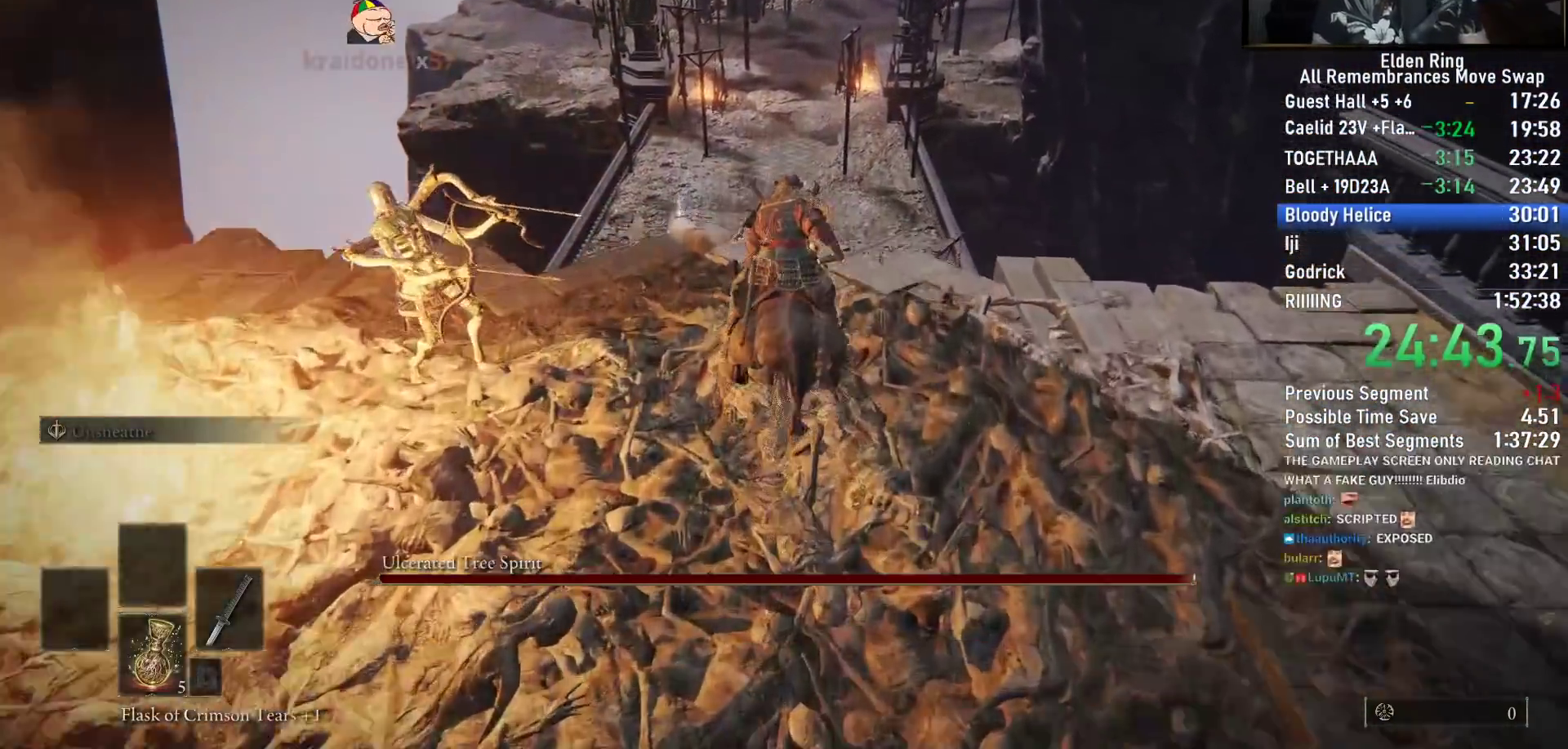
{"dt_ms": 500, "buttons": ["CROSS"], "left_stick": "up", "right_stick": "center", "events": [[417, "CROSS", "down"], [483, "right_stick", "center"]]}
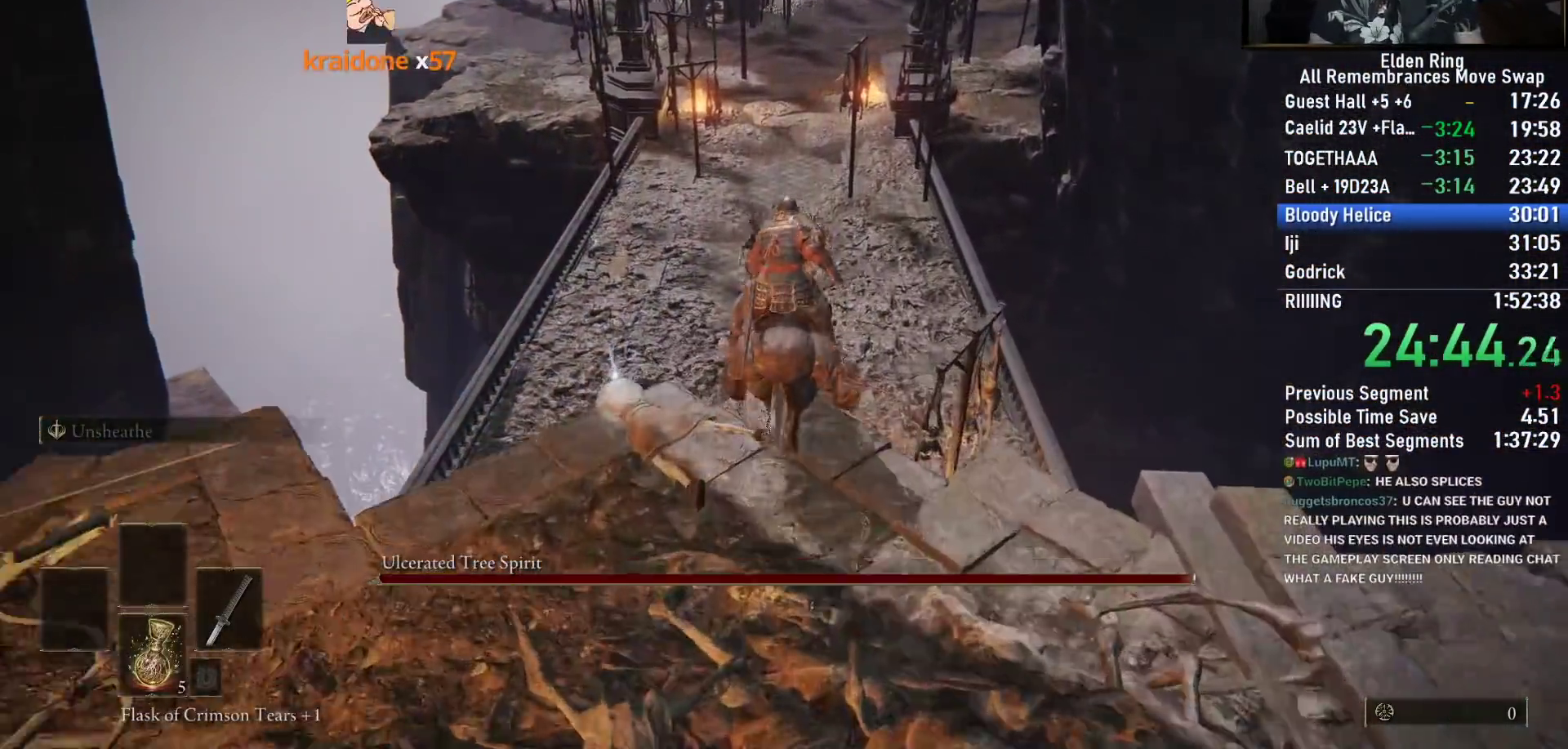
{"dt_ms": 500, "buttons": [], "left_stick": "up", "right_stick": "center", "events": [[33, "CROSS", "up"], [317, "right_stick", "down"], [483, "right_stick", "center"]]}
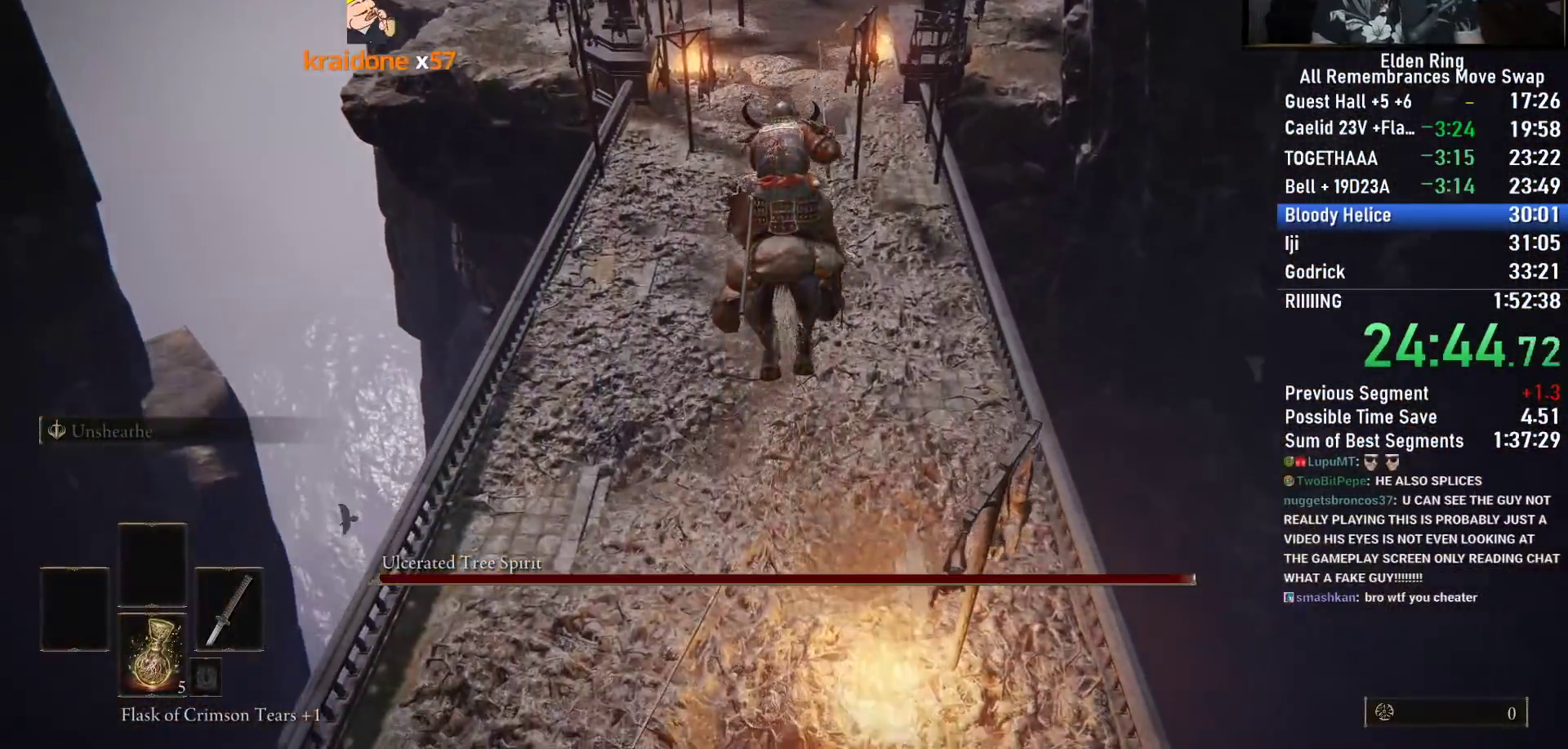
{"dt_ms": 500, "buttons": [], "left_stick": "up", "right_stick": "center", "events": [[350, "right_stick", "up"], [467, "right_stick", "center"]]}
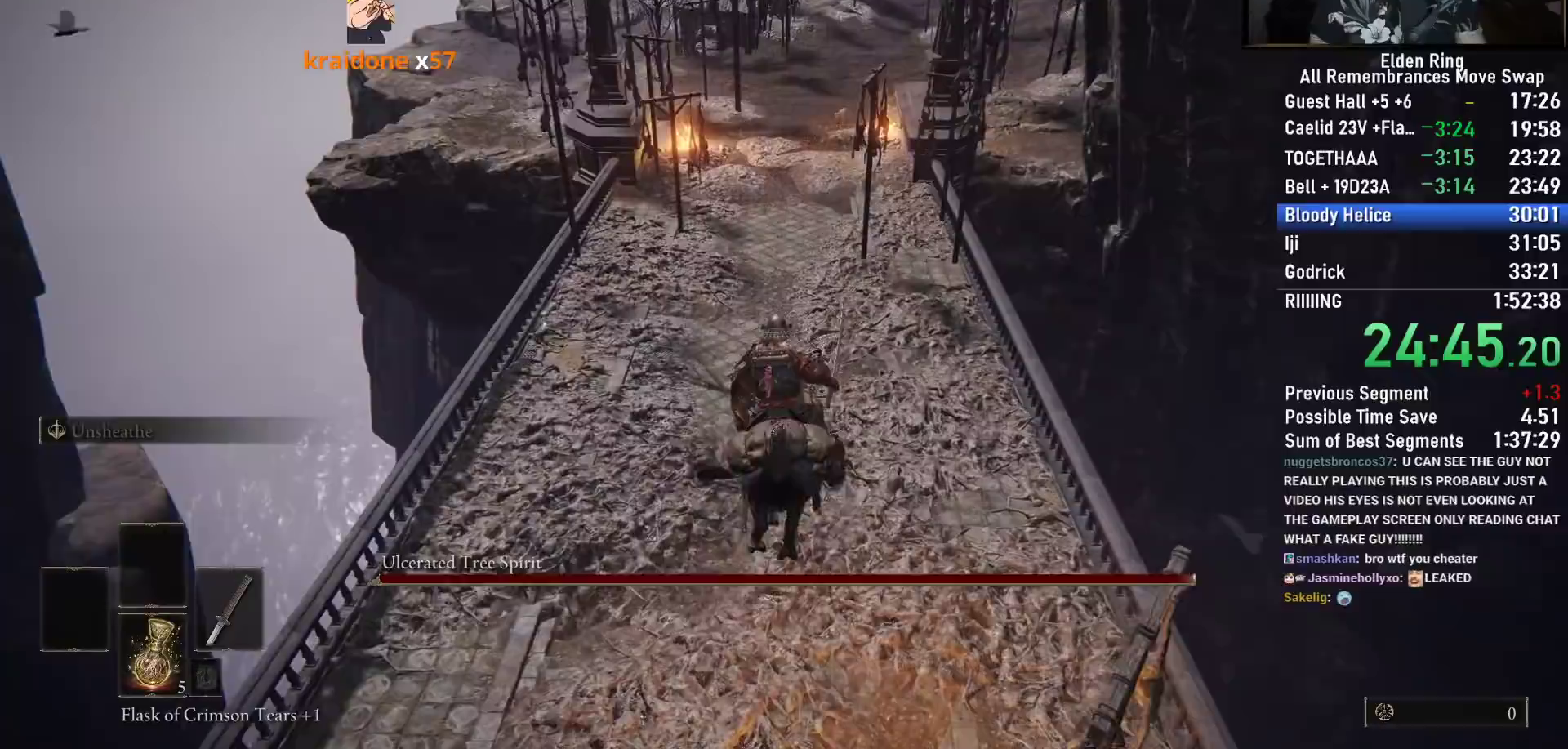
{"dt_ms": 500, "buttons": [], "left_stick": "up", "right_stick": "center", "events": [[133, "right_stick", "up-right"], [433, "right_stick", "center"]]}